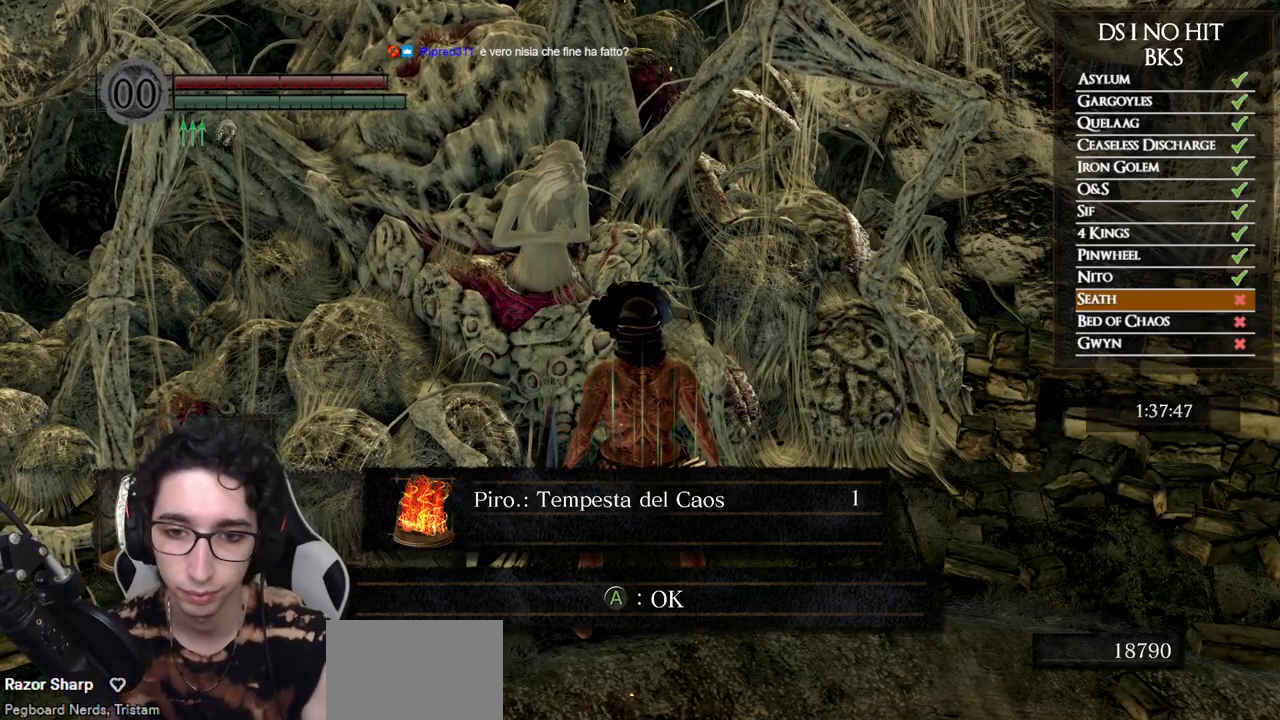
Gameplay with a controller (Xbox layout); each line is a JSON object with the inputs held at the frame after it. "button_events" lists button changes between this image and that frame as [ms after this image, input, new state], when the widget could be followed in between (sticks are given only as held states). Not read: L2 R1.
{"buttons": [], "left_stick": "center", "right_stick": "right", "button_events": [[83, "A", "down"], [167, "A", "up"]]}
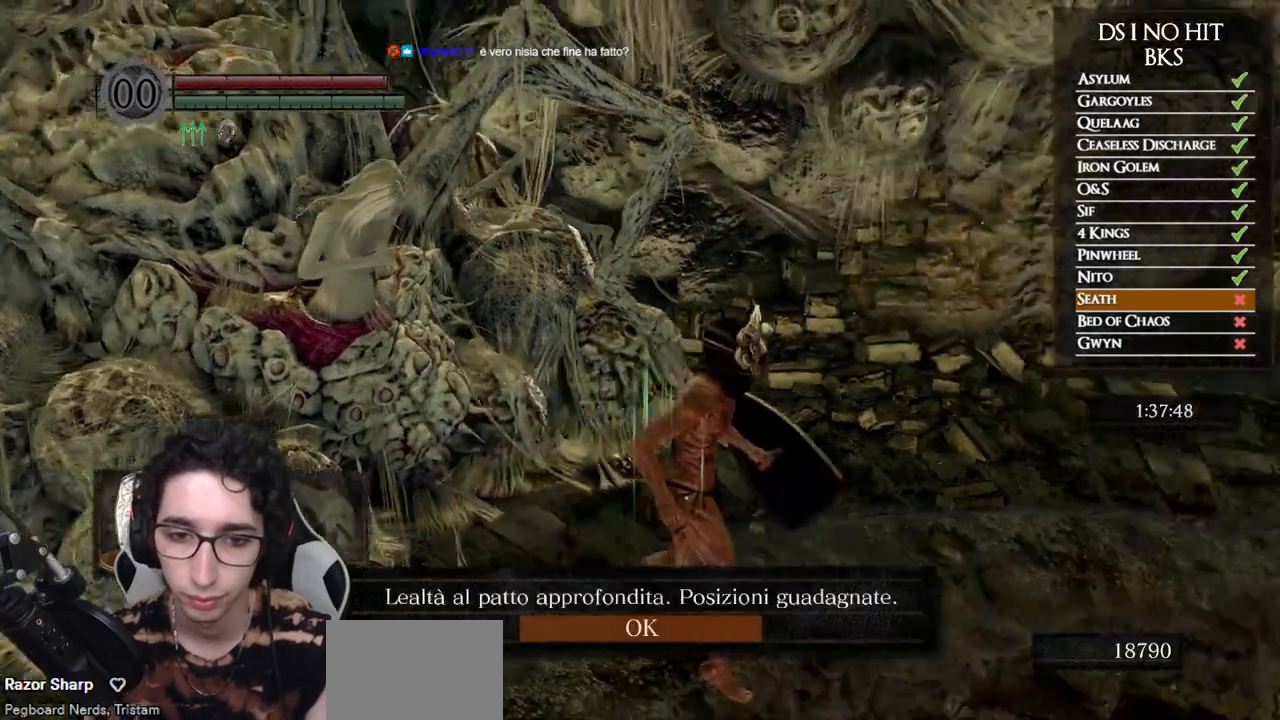
{"buttons": [], "left_stick": "right", "right_stick": "center", "button_events": [[417, "A", "down"], [483, "A", "up"]]}
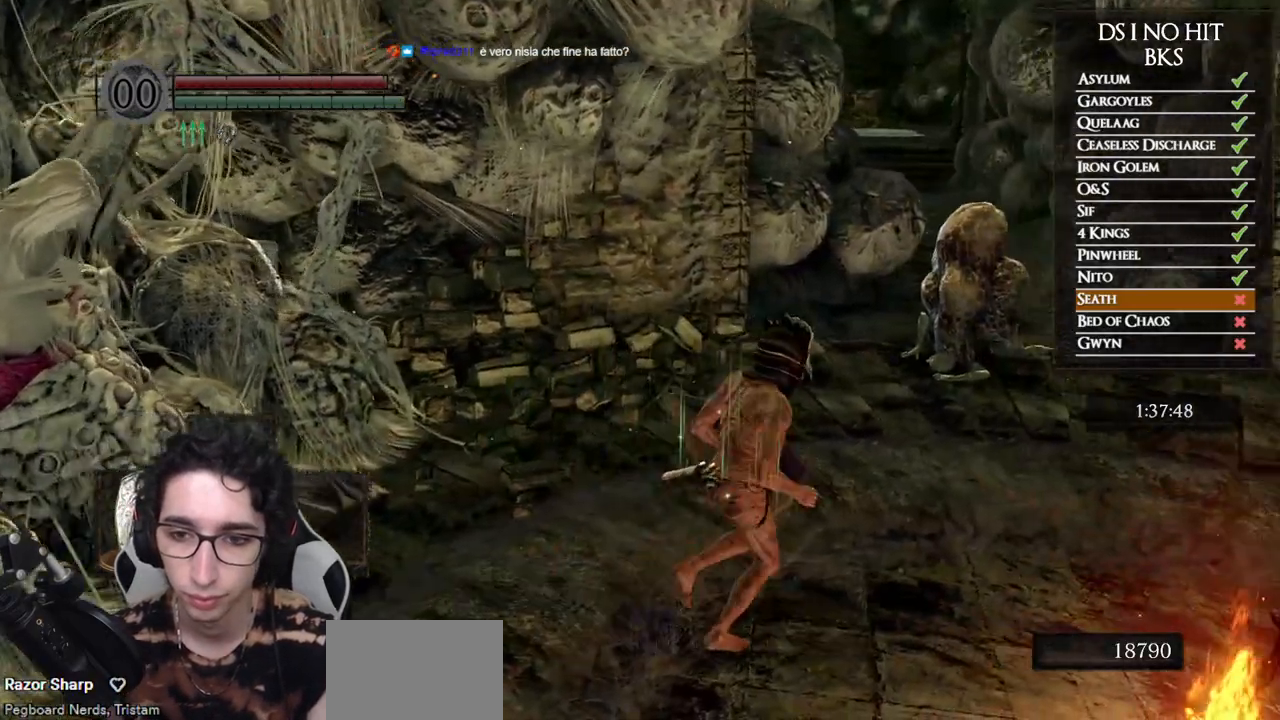
{"buttons": [], "left_stick": "right", "right_stick": "down-right", "button_events": []}
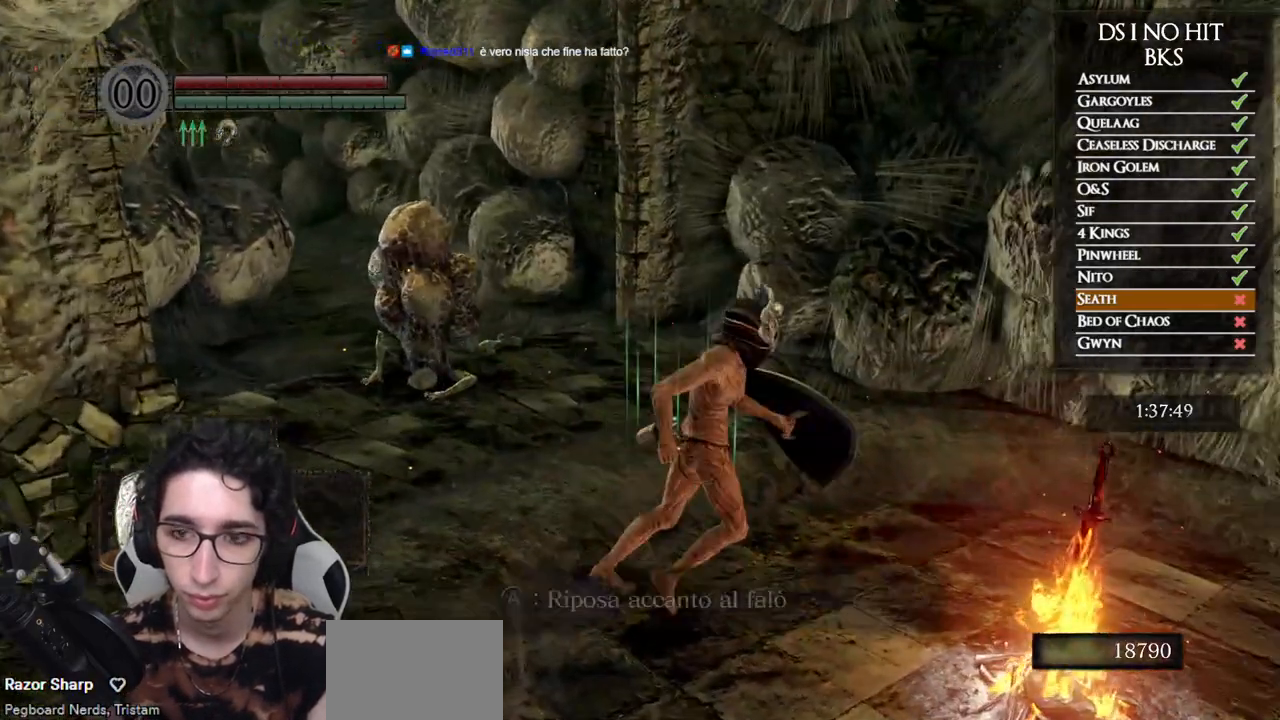
{"buttons": ["A"], "left_stick": "center", "right_stick": "center", "button_events": [[467, "A", "down"]]}
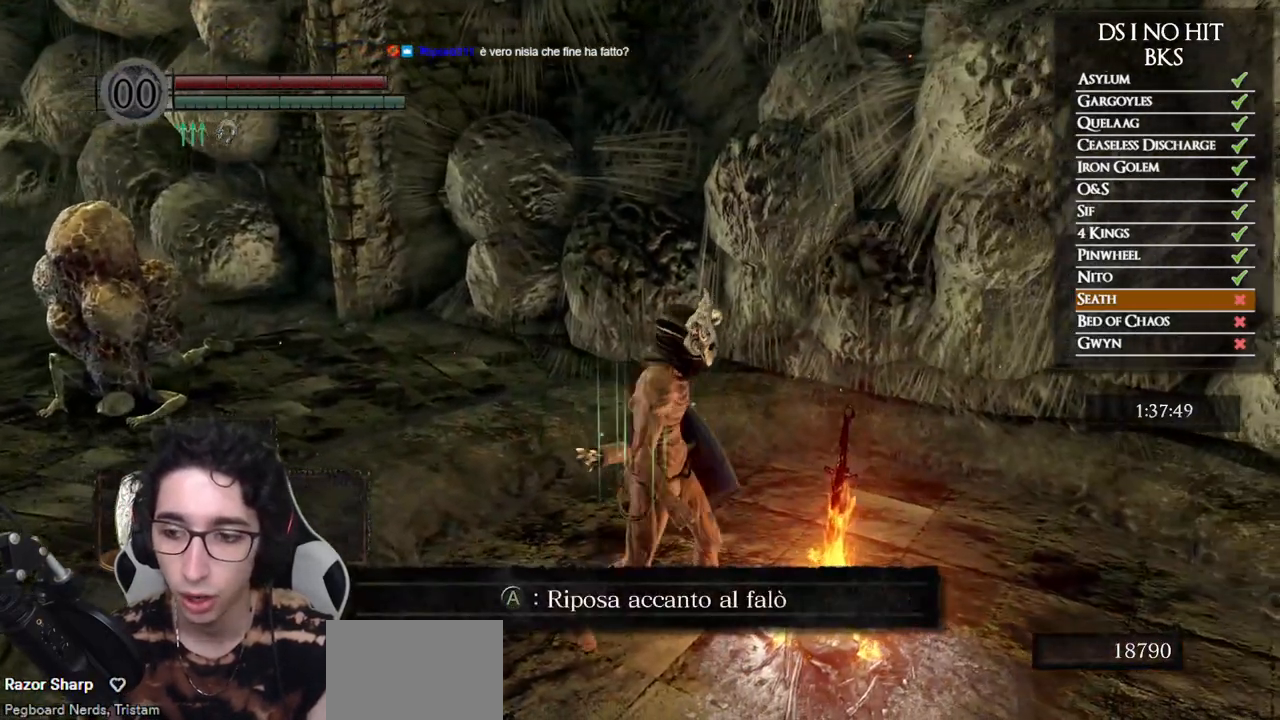
{"buttons": [], "left_stick": "center", "right_stick": "center", "button_events": [[33, "A", "up"], [367, "DPAD_DOWN", "down"], [450, "DPAD_DOWN", "up"]]}
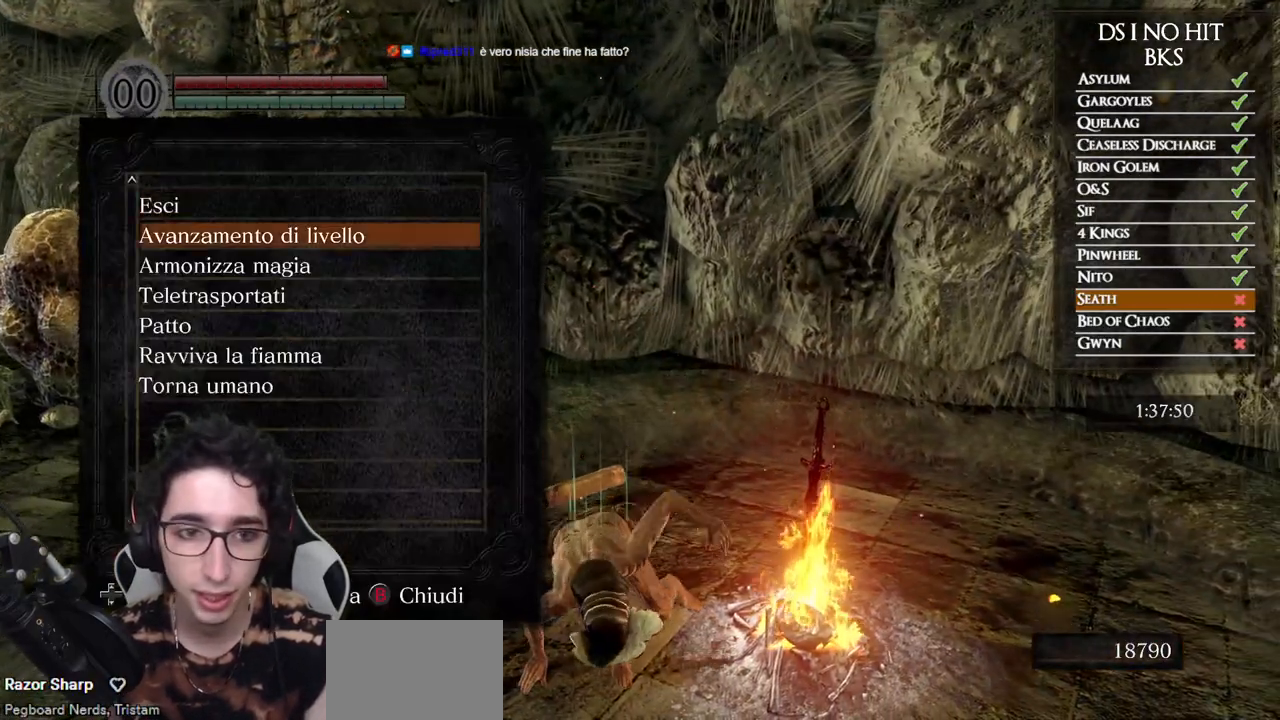
{"buttons": ["A"], "left_stick": "center", "right_stick": "center", "button_events": [[167, "DPAD_DOWN", "down"], [250, "DPAD_DOWN", "up"], [333, "DPAD_DOWN", "down"], [417, "DPAD_DOWN", "up"], [467, "A", "down"]]}
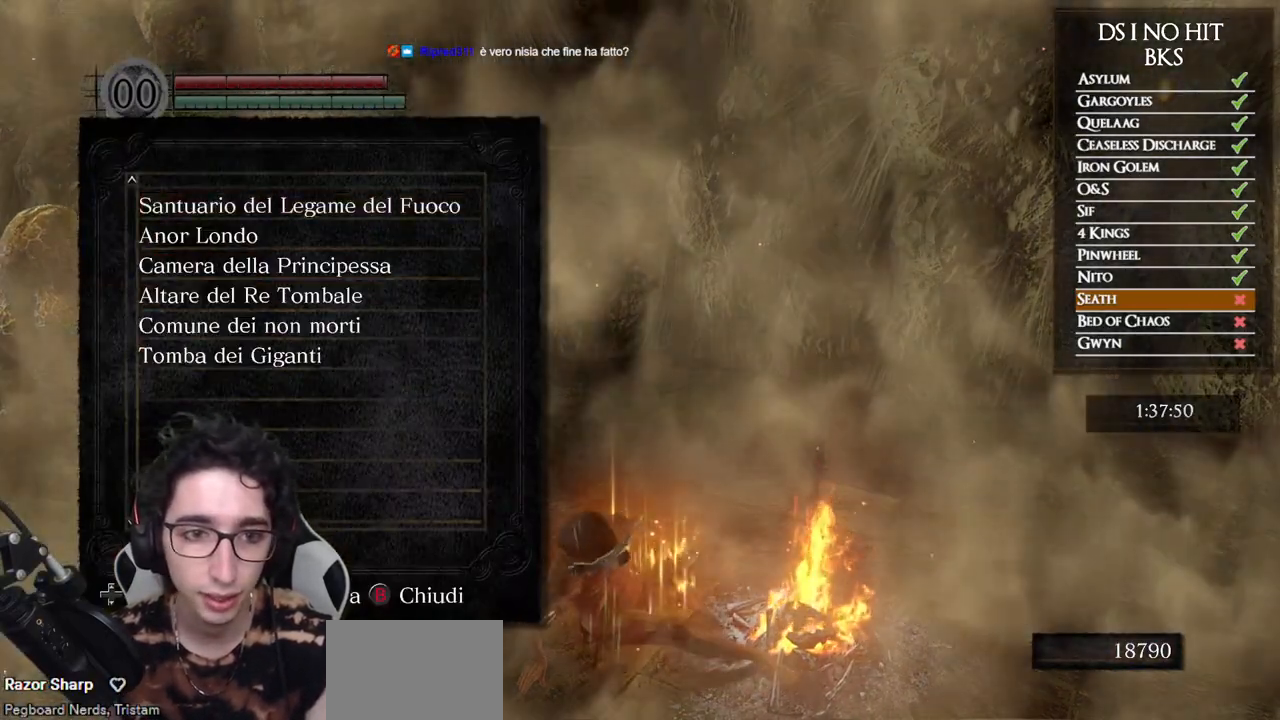
{"buttons": [], "left_stick": "center", "right_stick": "center"}
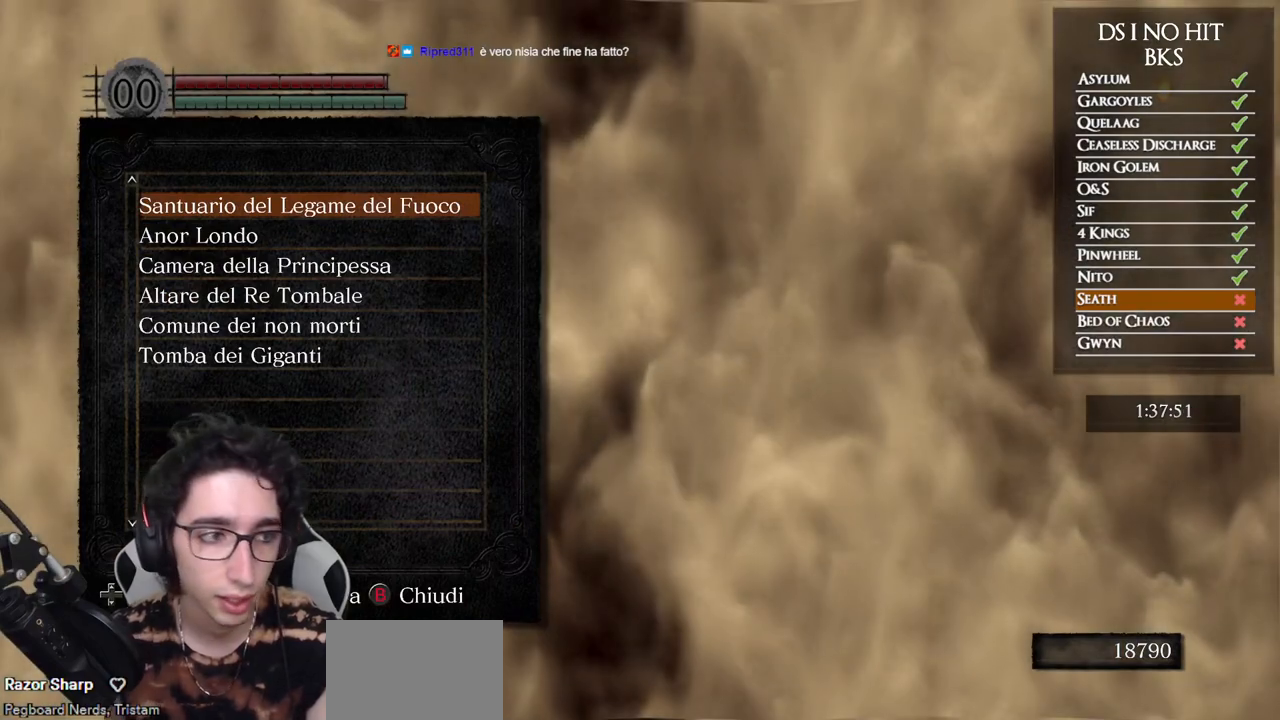
{"buttons": [], "left_stick": "center", "right_stick": "center", "button_events": []}
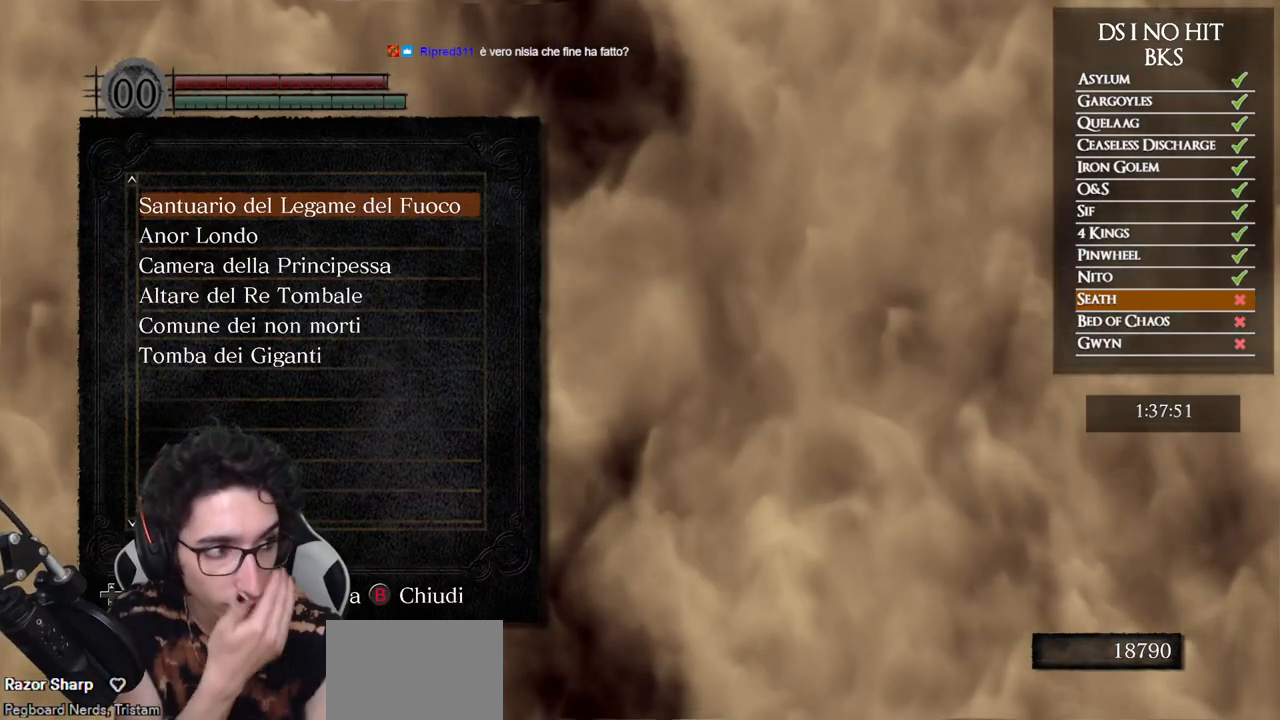
{"buttons": [], "left_stick": "center", "right_stick": "center"}
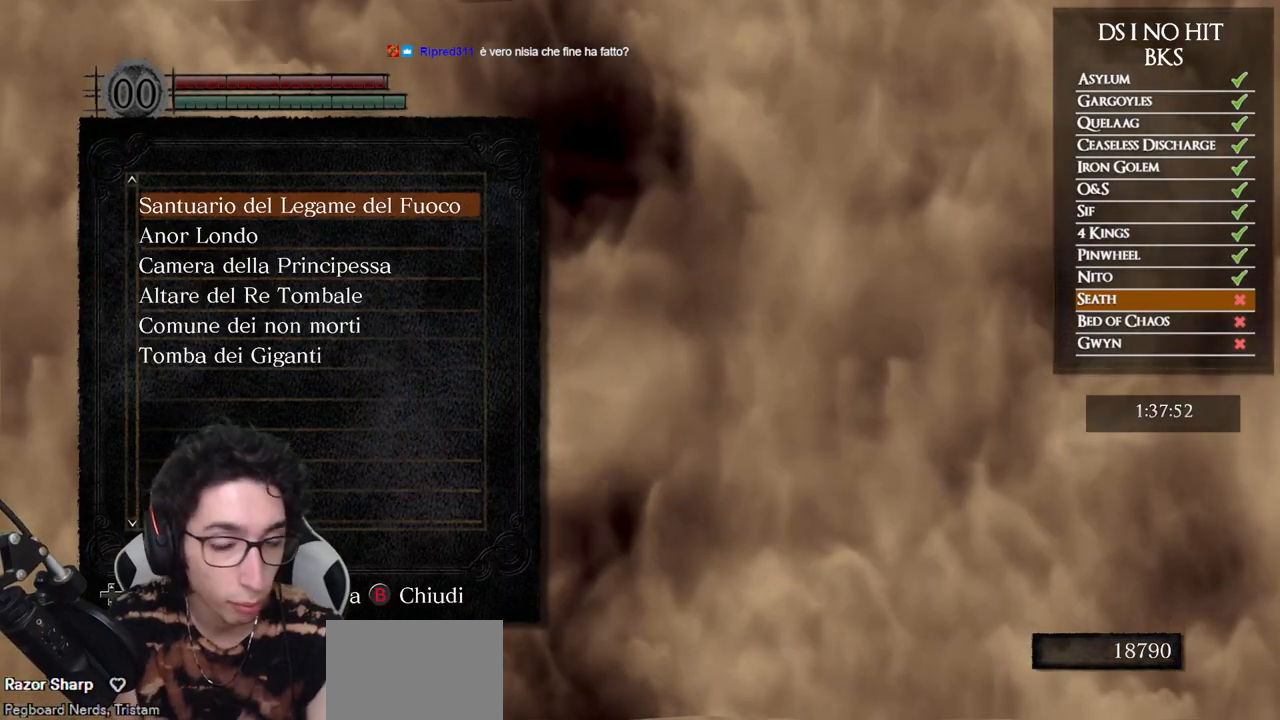
{"buttons": [], "left_stick": "center", "right_stick": "center", "button_events": []}
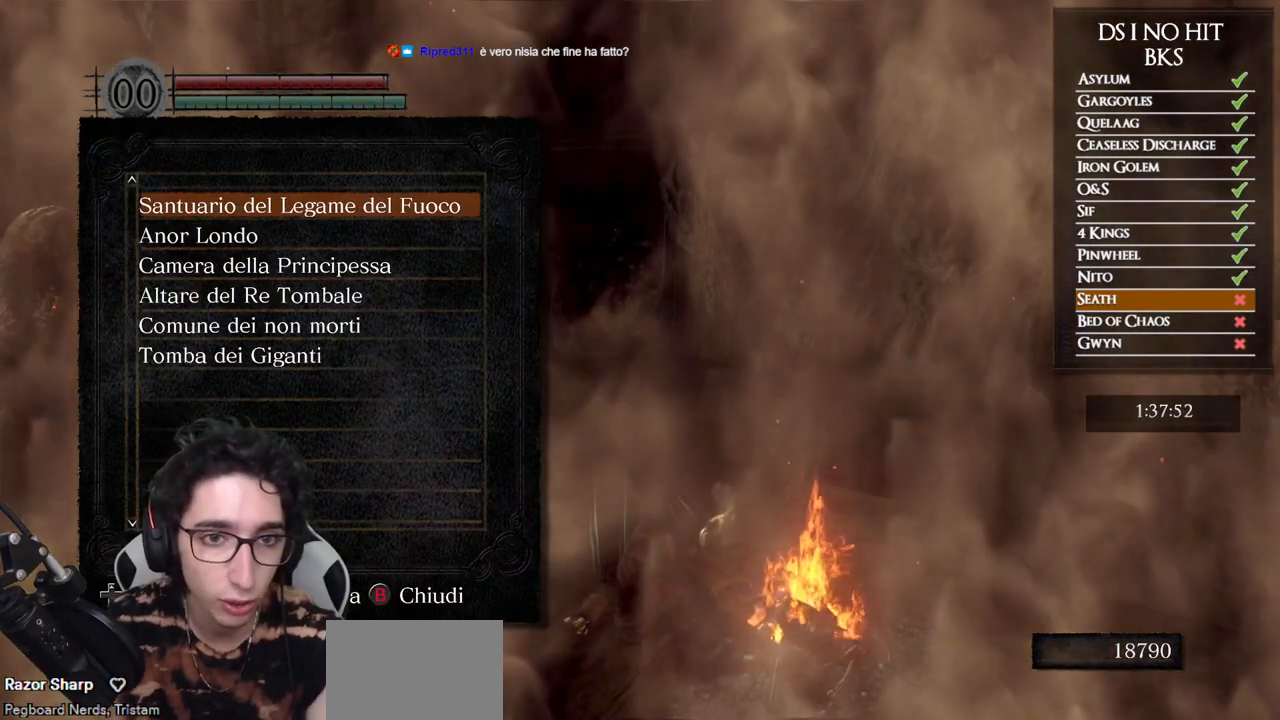
{"buttons": [], "left_stick": "center", "right_stick": "center", "button_events": [[117, "DPAD_DOWN", "down"], [217, "DPAD_DOWN", "up"], [283, "DPAD_DOWN", "down"], [383, "DPAD_DOWN", "up"]]}
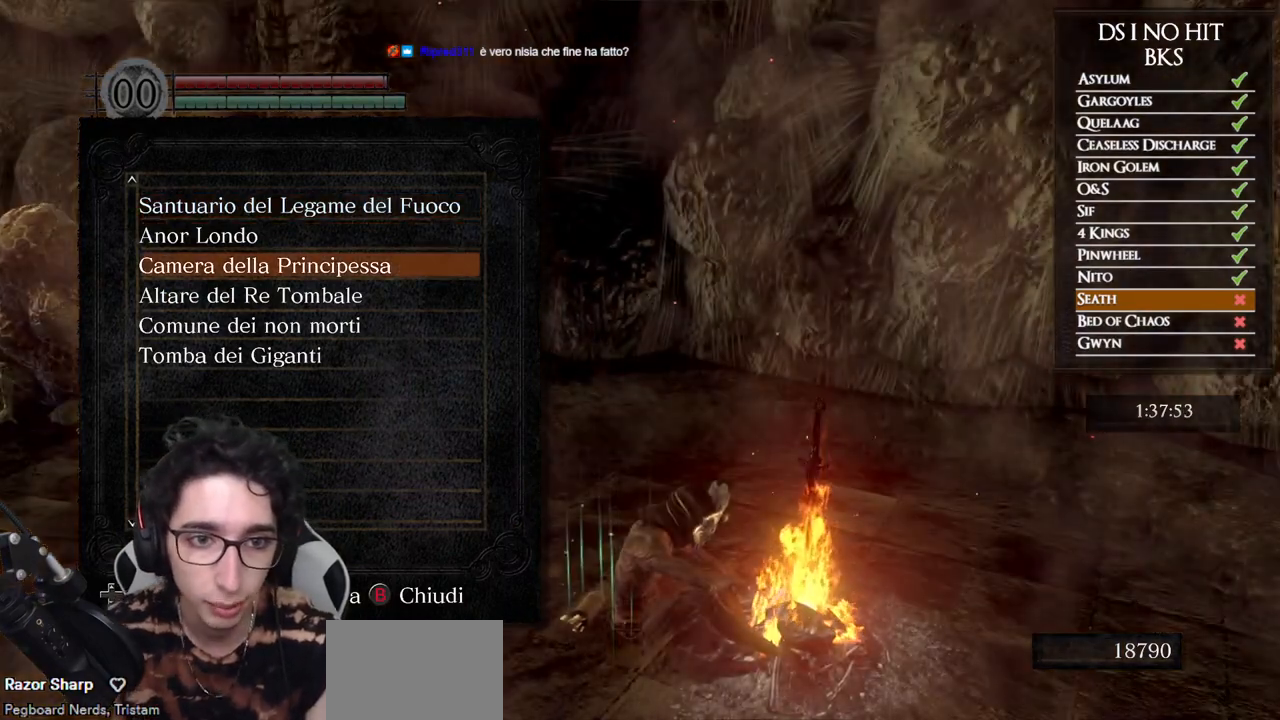
{"buttons": [], "left_stick": "center", "right_stick": "center", "button_events": [[33, "DPAD_UP", "down"], [133, "DPAD_UP", "up"], [300, "A", "down"], [367, "A", "up"]]}
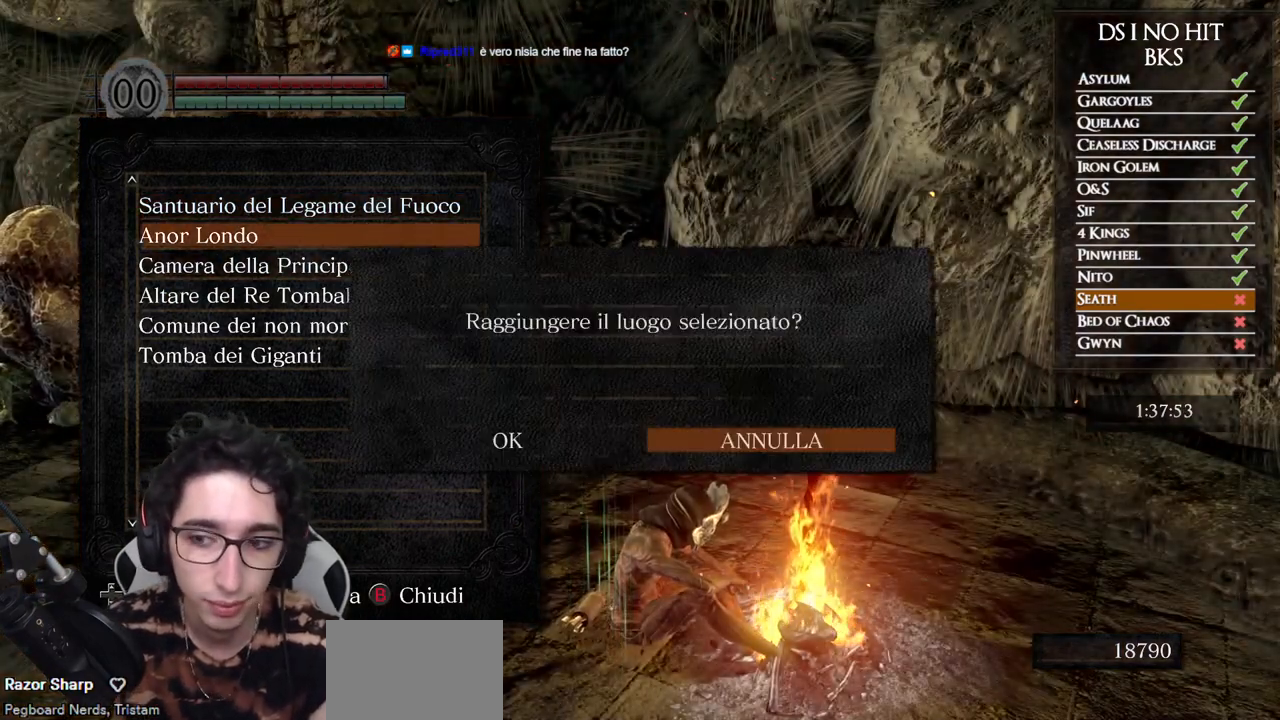
{"buttons": [], "left_stick": "center", "right_stick": "center", "button_events": []}
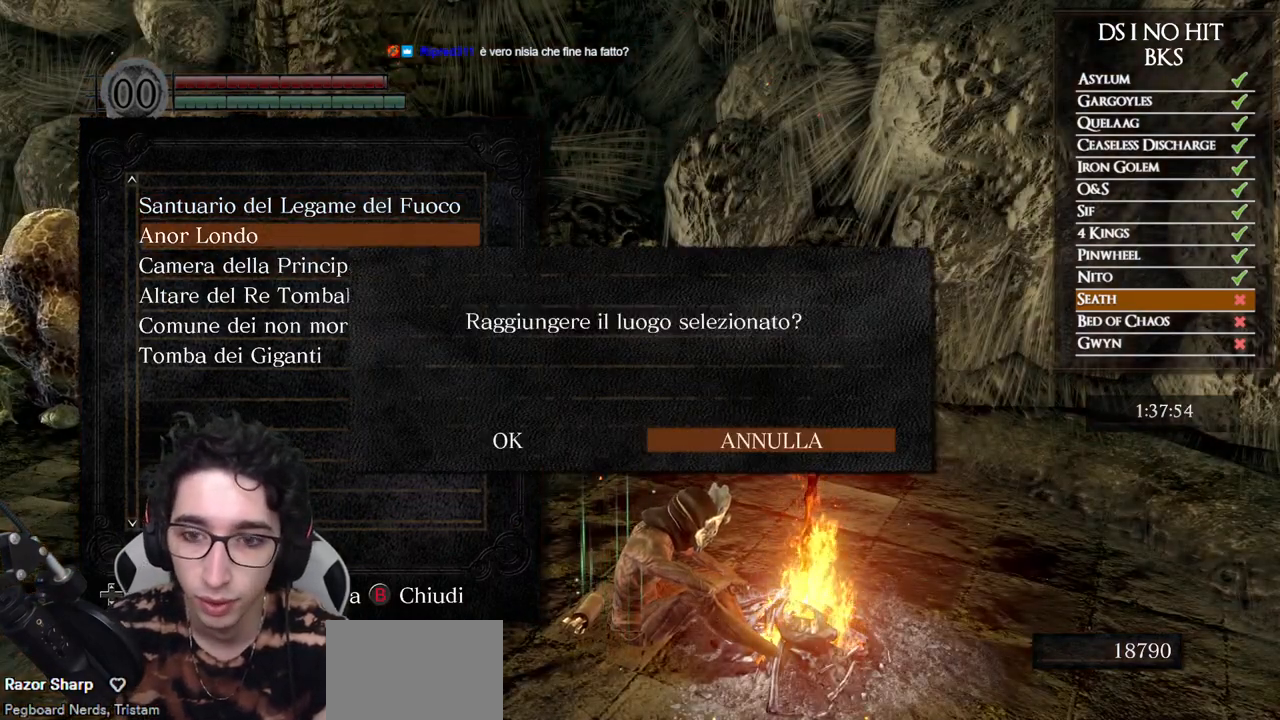
{"buttons": [], "left_stick": "center", "right_stick": "center", "button_events": [[200, "DPAD_LEFT", "down"], [317, "DPAD_LEFT", "up"]]}
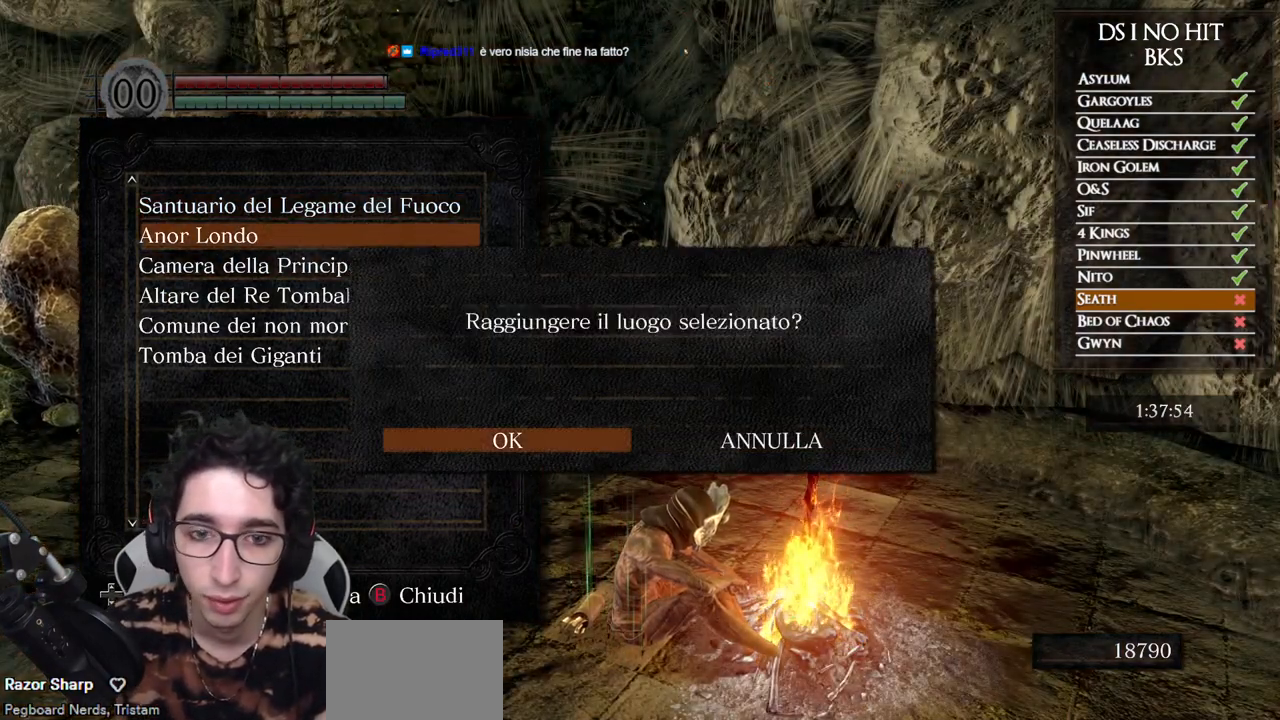
{"buttons": [], "left_stick": "center", "right_stick": "center", "button_events": [[283, "B", "down"], [417, "B", "up"]]}
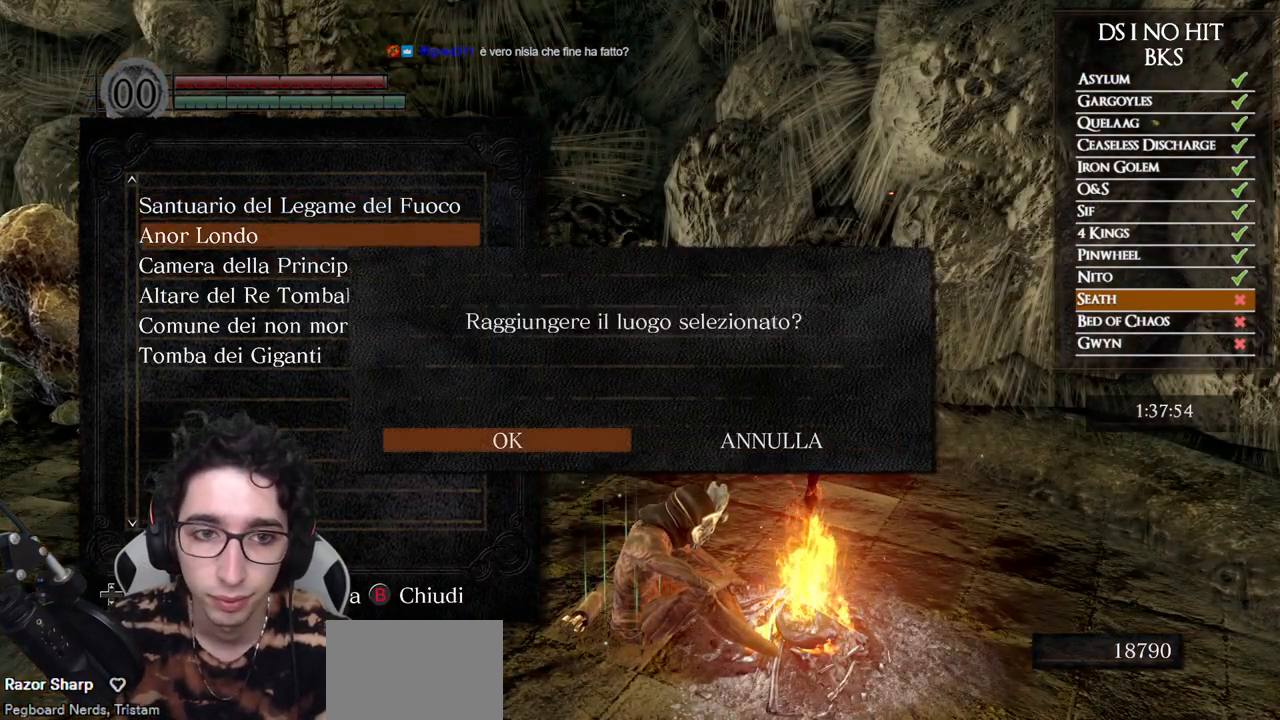
{"buttons": [], "left_stick": "center", "right_stick": "center", "button_events": [[333, "B", "down"], [450, "B", "up"]]}
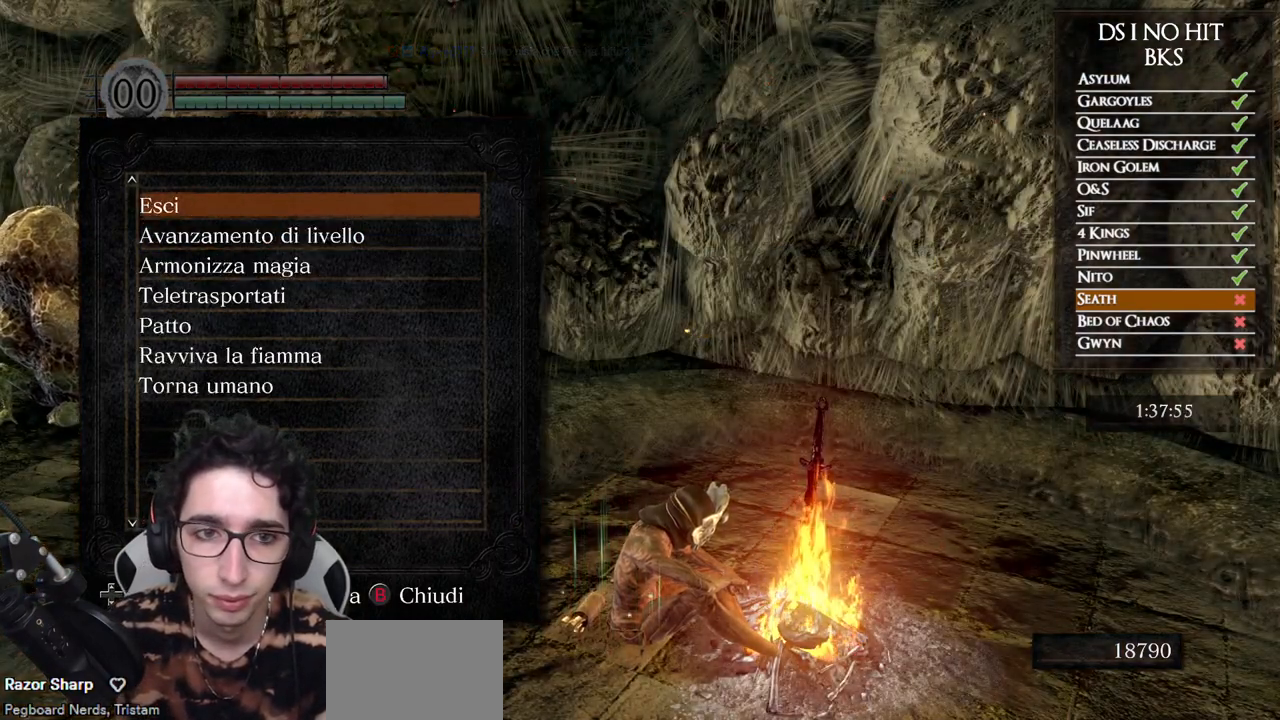
{"buttons": ["DPAD_DOWN"], "left_stick": "center", "right_stick": "center", "button_events": [[450, "DPAD_DOWN", "down"]]}
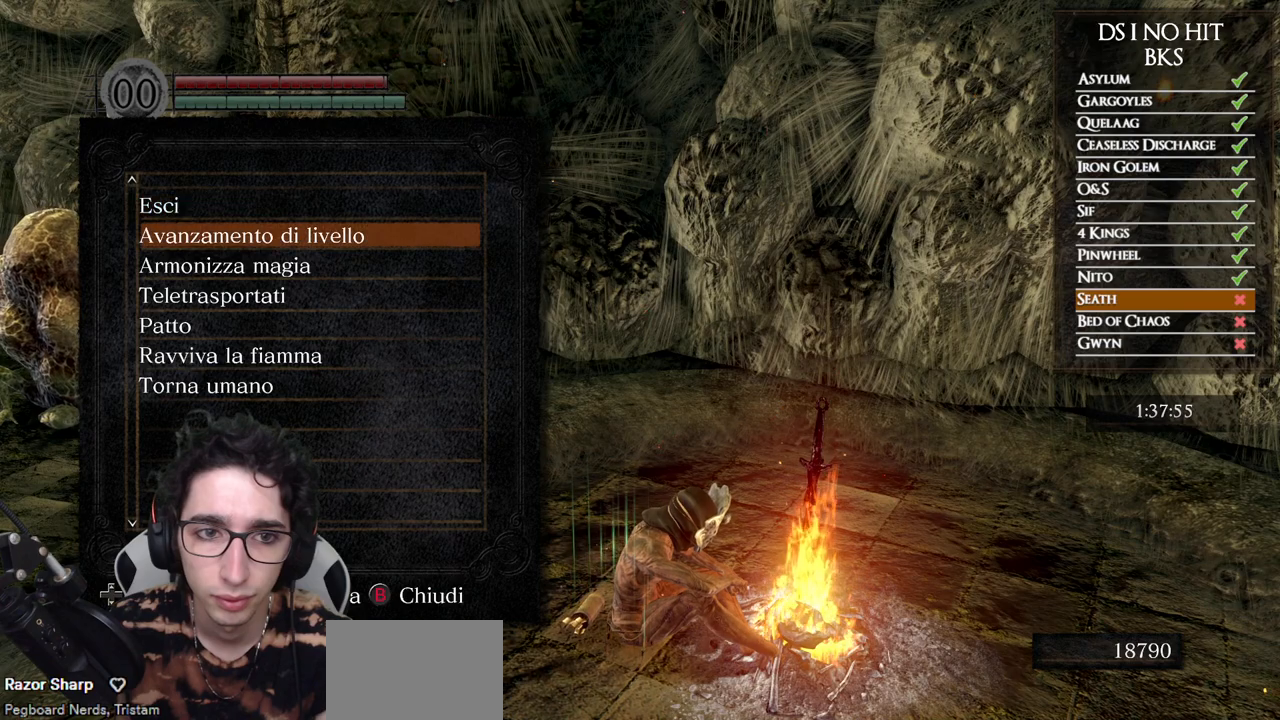
{"buttons": [], "left_stick": "center", "right_stick": "center", "button_events": [[33, "DPAD_DOWN", "up"], [100, "A", "down"], [167, "A", "up"]]}
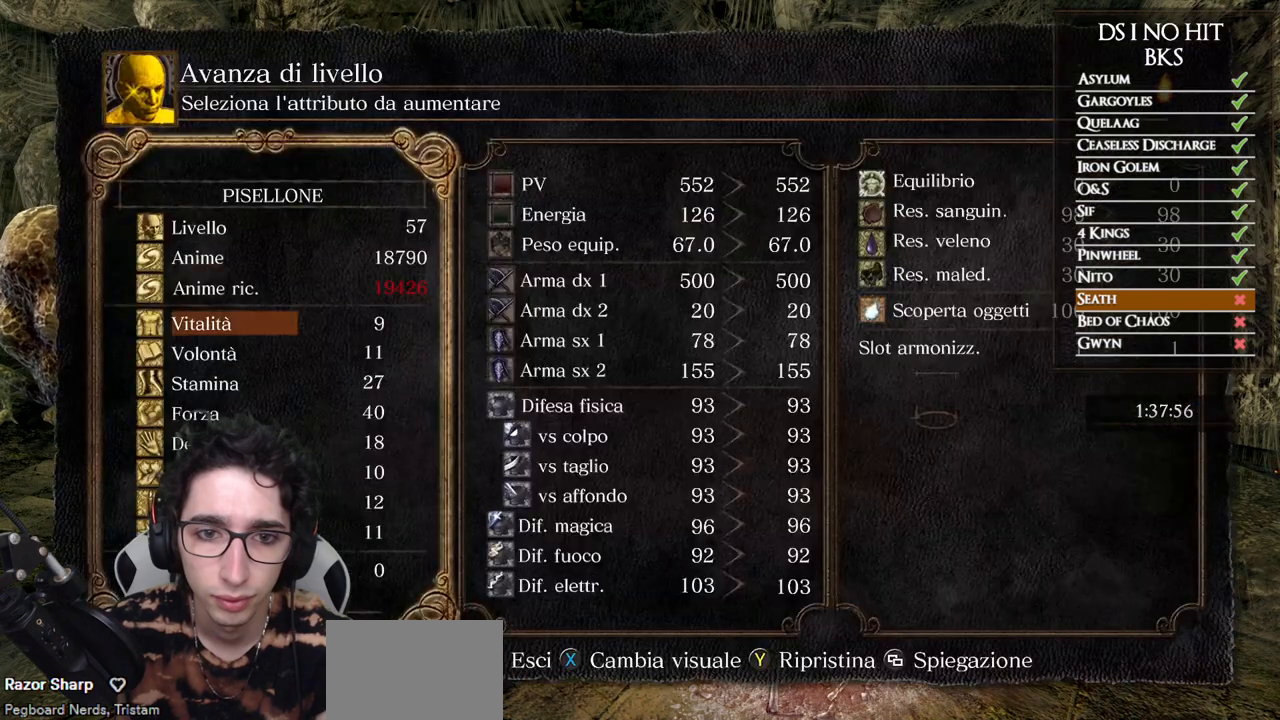
{"buttons": [], "left_stick": "center", "right_stick": "center", "button_events": [[50, "B", "down"], [150, "B", "up"]]}
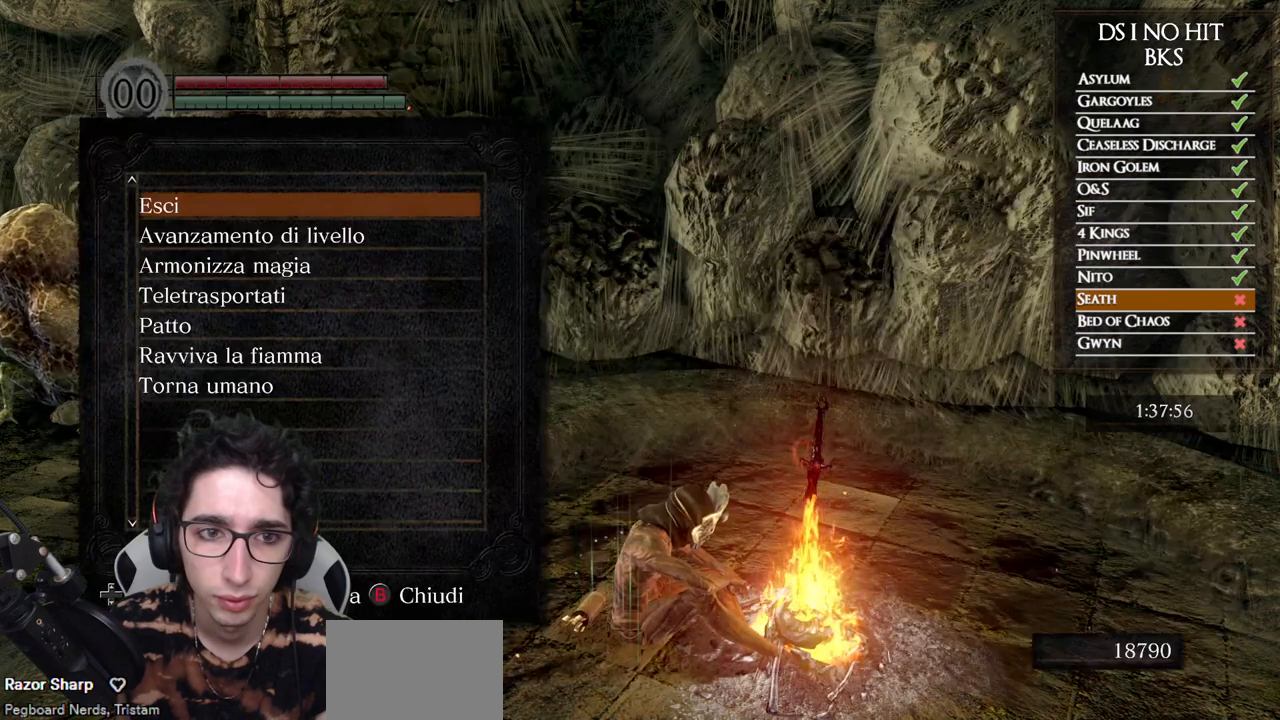
{"buttons": ["B"], "left_stick": "center", "right_stick": "center", "button_events": [[217, "B", "down"], [283, "B", "up"], [367, "B", "down"], [417, "B", "up"], [483, "B", "down"]]}
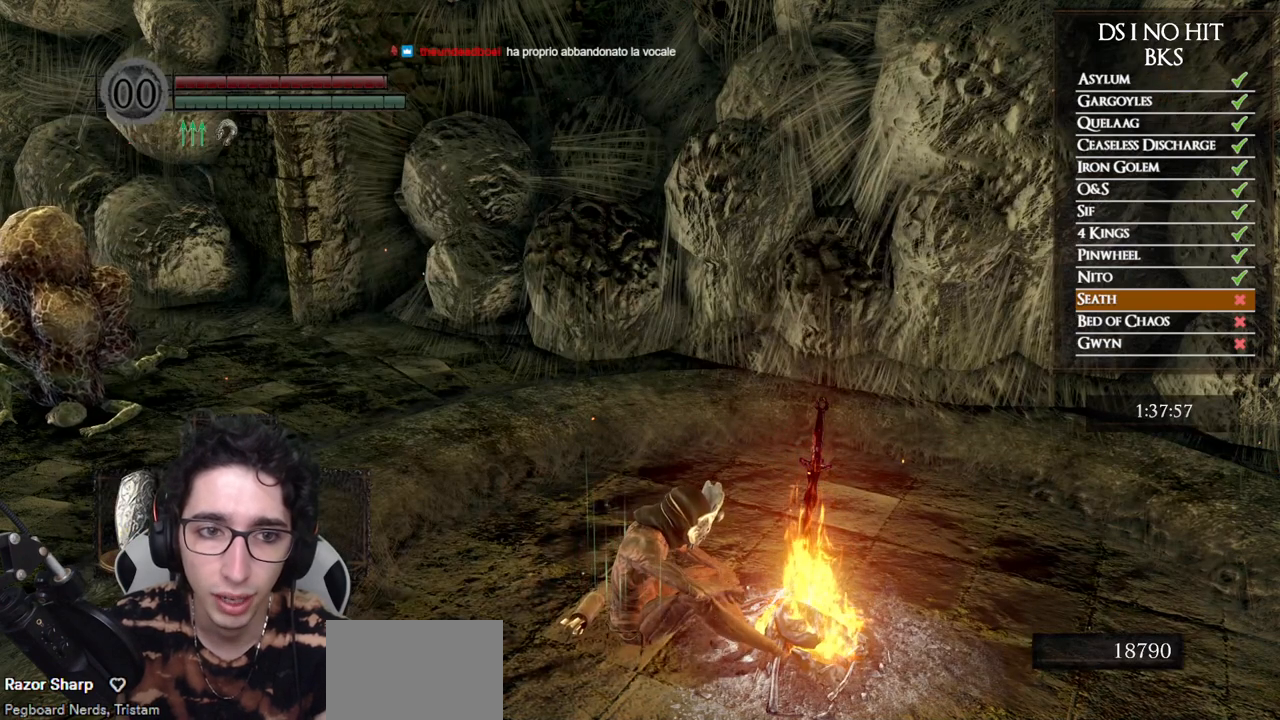
{"buttons": [], "left_stick": "center", "right_stick": "center", "button_events": [[33, "B", "up"], [350, "START", "down"], [483, "START", "up"]]}
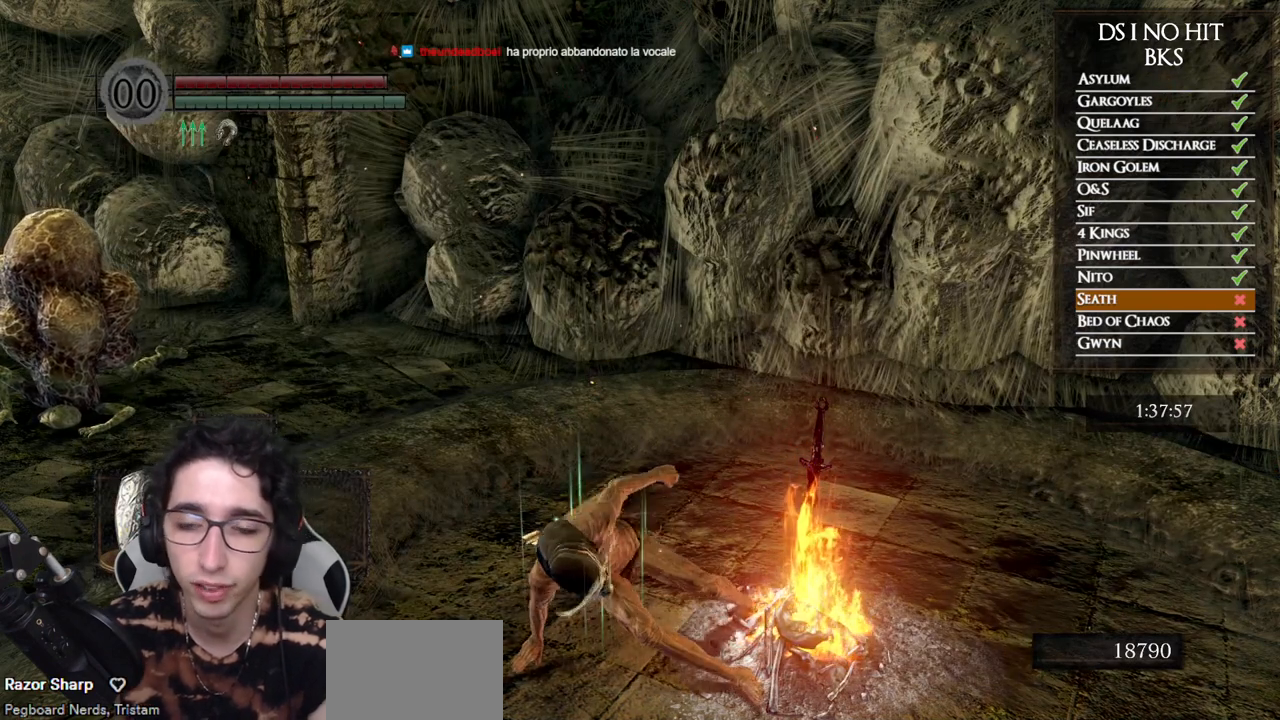
{"buttons": ["START"], "left_stick": "center", "right_stick": "center", "button_events": [[133, "START", "down"], [267, "START", "up"], [400, "START", "down"]]}
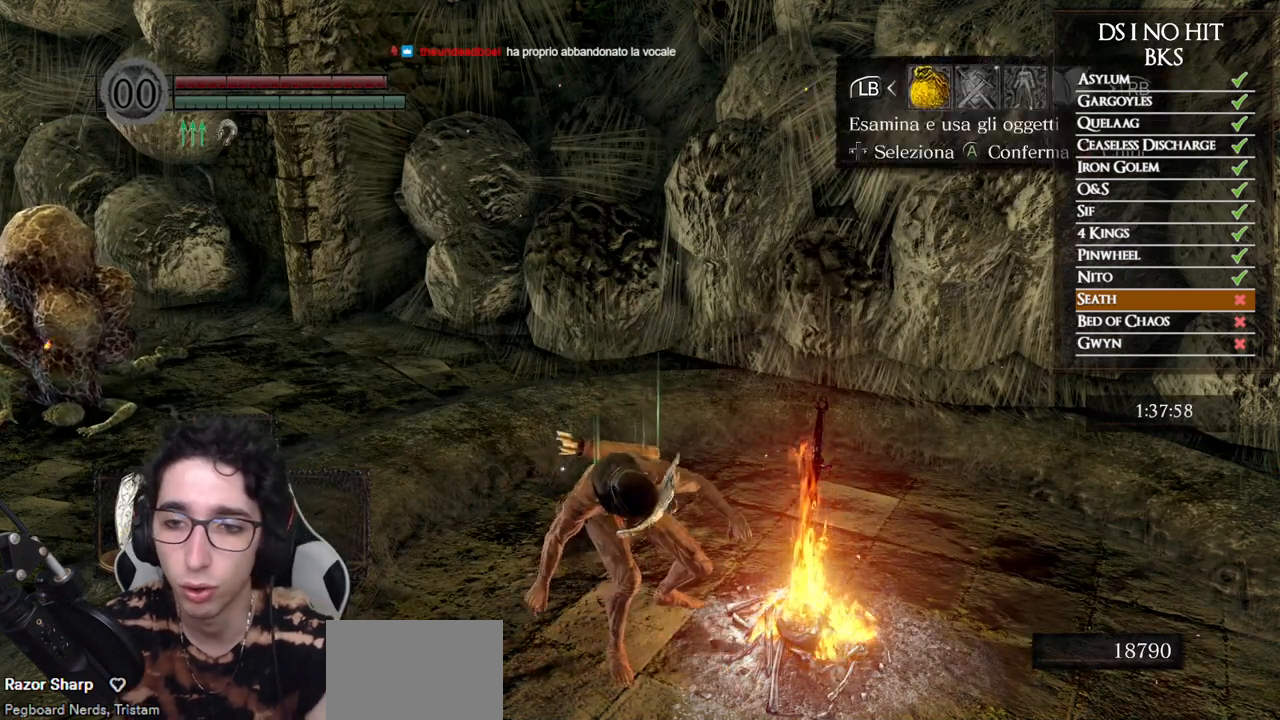
{"buttons": ["DPAD_UP"], "left_stick": "center", "right_stick": "center", "button_events": [[33, "START", "up"], [250, "A", "down"], [333, "A", "up"], [400, "DPAD_UP", "down"], [450, "DPAD_UP", "up"], [500, "DPAD_UP", "down"]]}
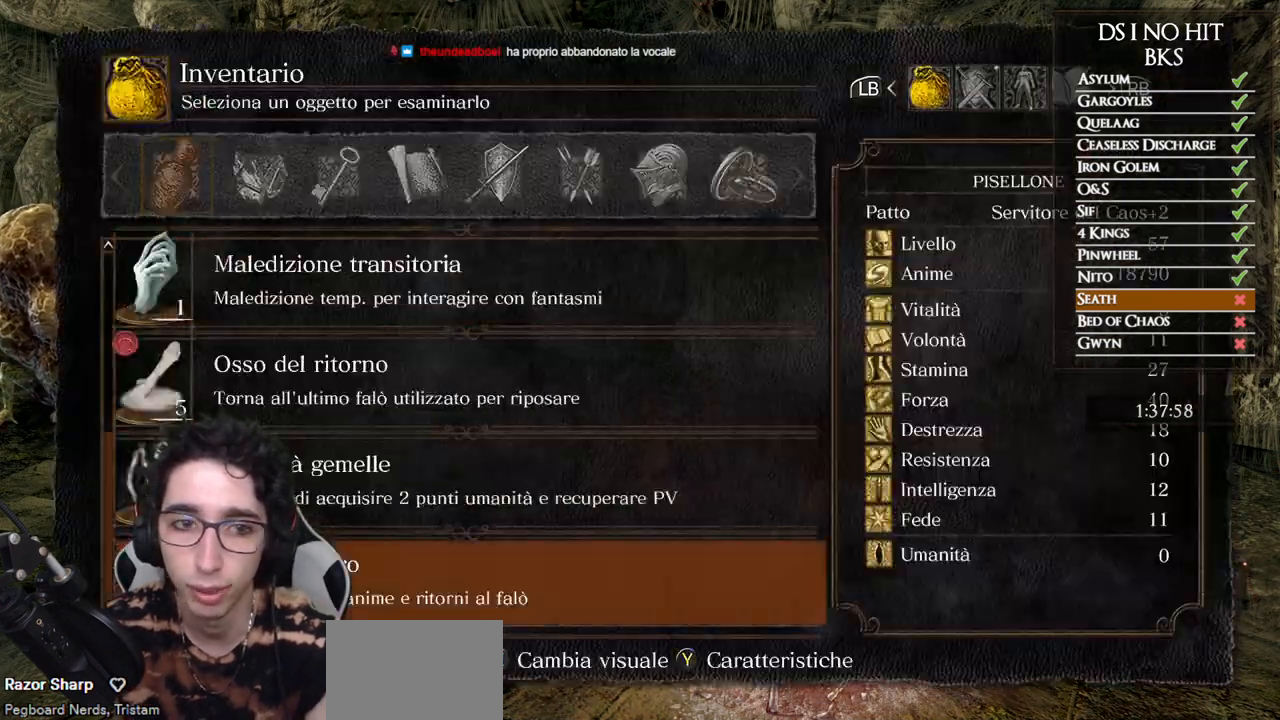
{"buttons": ["DPAD_UP"], "left_stick": "center", "right_stick": "center", "button_events": [[67, "DPAD_UP", "up"], [133, "DPAD_UP", "down"], [183, "DPAD_UP", "up"], [500, "DPAD_UP", "down"]]}
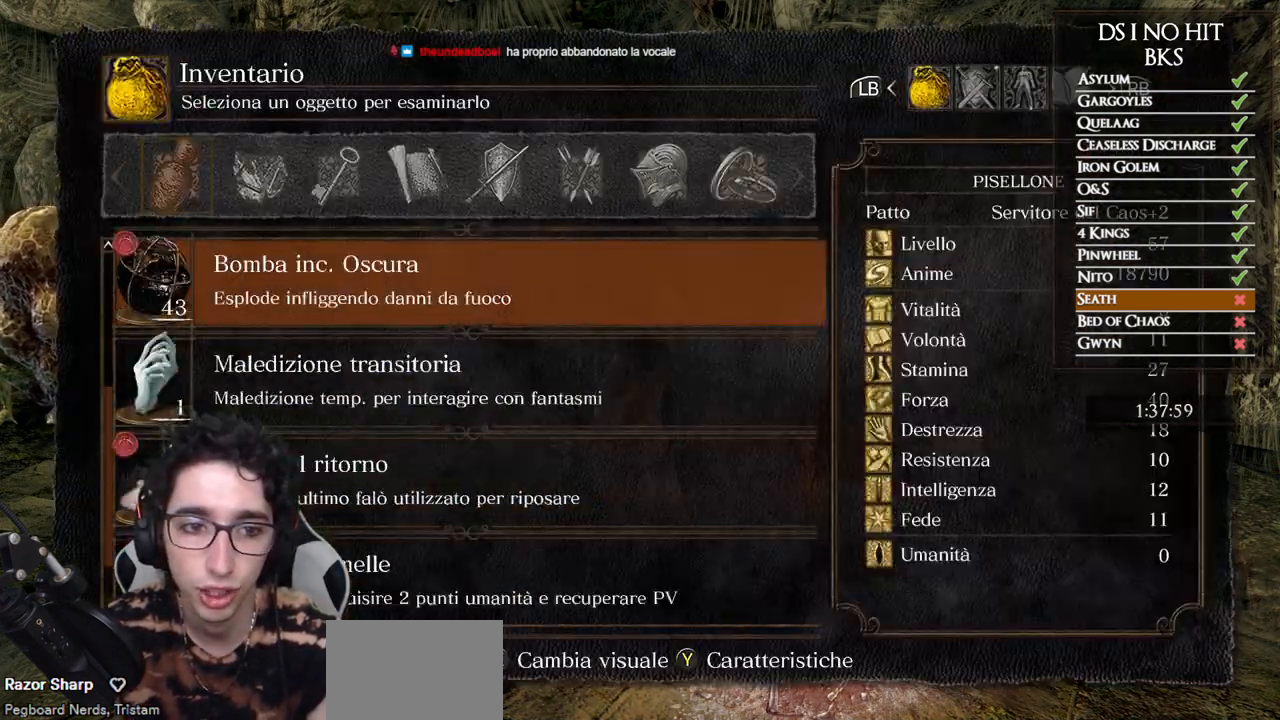
{"buttons": [], "left_stick": "center", "right_stick": "center", "button_events": [[50, "DPAD_UP", "up"], [117, "DPAD_UP", "down"], [167, "DPAD_UP", "up"], [333, "B", "down"], [400, "B", "up"]]}
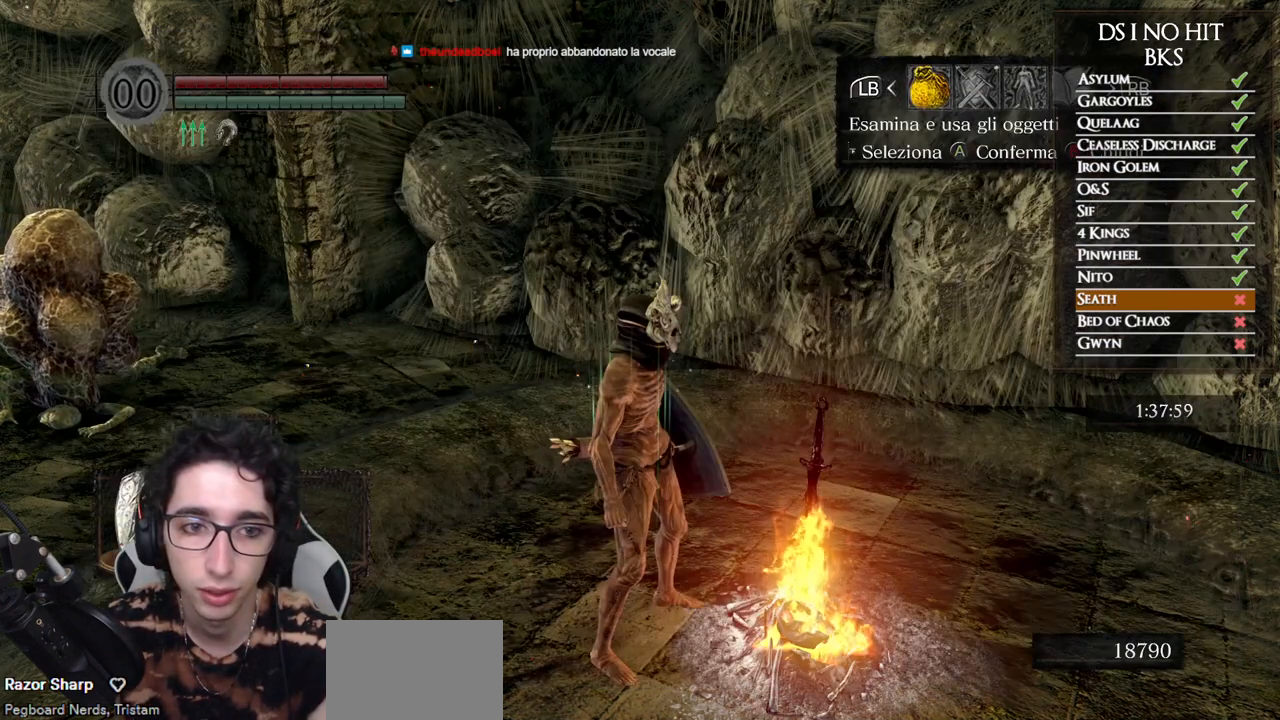
{"buttons": [], "left_stick": "center", "right_stick": "right", "button_events": [[50, "B", "down"], [117, "B", "up"], [250, "A", "down"], [317, "A", "up"]]}
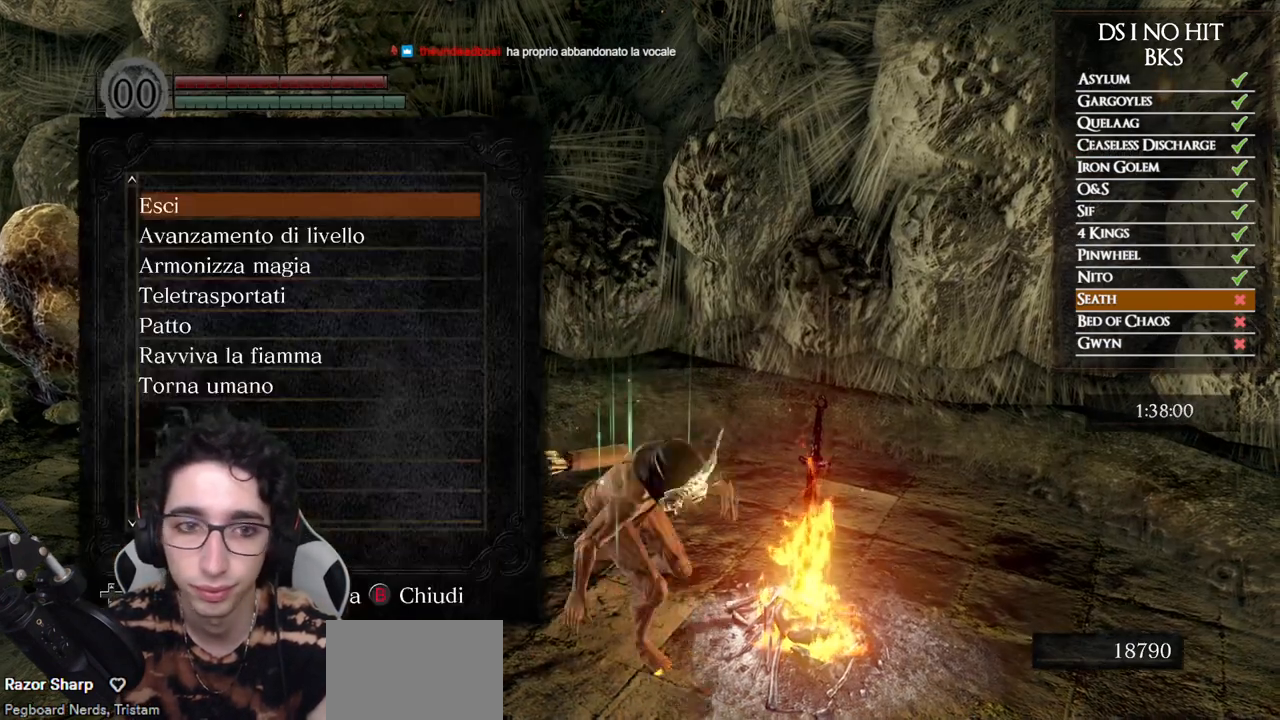
{"buttons": [], "left_stick": "center", "right_stick": "center", "button_events": [[17, "DPAD_DOWN", "down"], [100, "DPAD_DOWN", "up"], [167, "A", "down"], [217, "A", "up"]]}
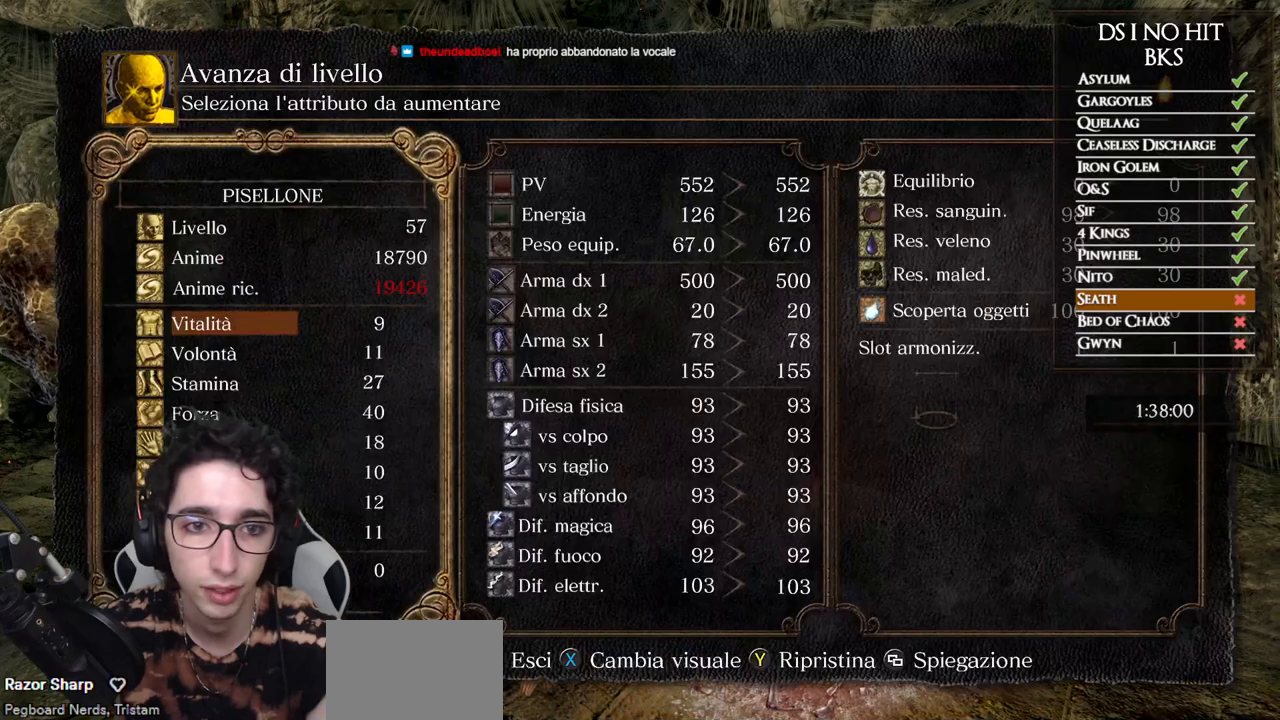
{"buttons": ["DPAD_DOWN"], "left_stick": "center", "right_stick": "center", "button_events": [[133, "B", "down"], [200, "B", "up"], [433, "DPAD_DOWN", "down"]]}
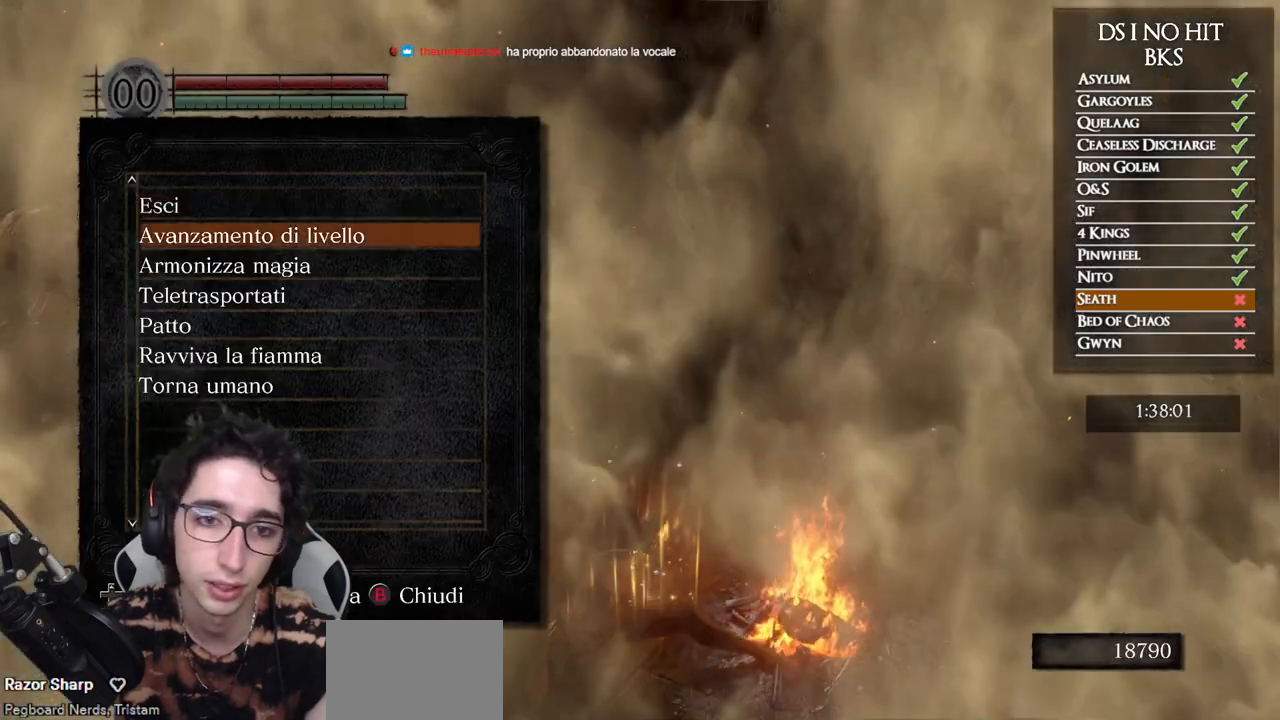
{"buttons": [], "left_stick": "center", "right_stick": "center", "button_events": [[17, "DPAD_DOWN", "up"], [100, "DPAD_DOWN", "down"], [183, "DPAD_DOWN", "up"], [250, "DPAD_DOWN", "down"], [350, "DPAD_DOWN", "up"], [383, "A", "down"], [467, "A", "up"]]}